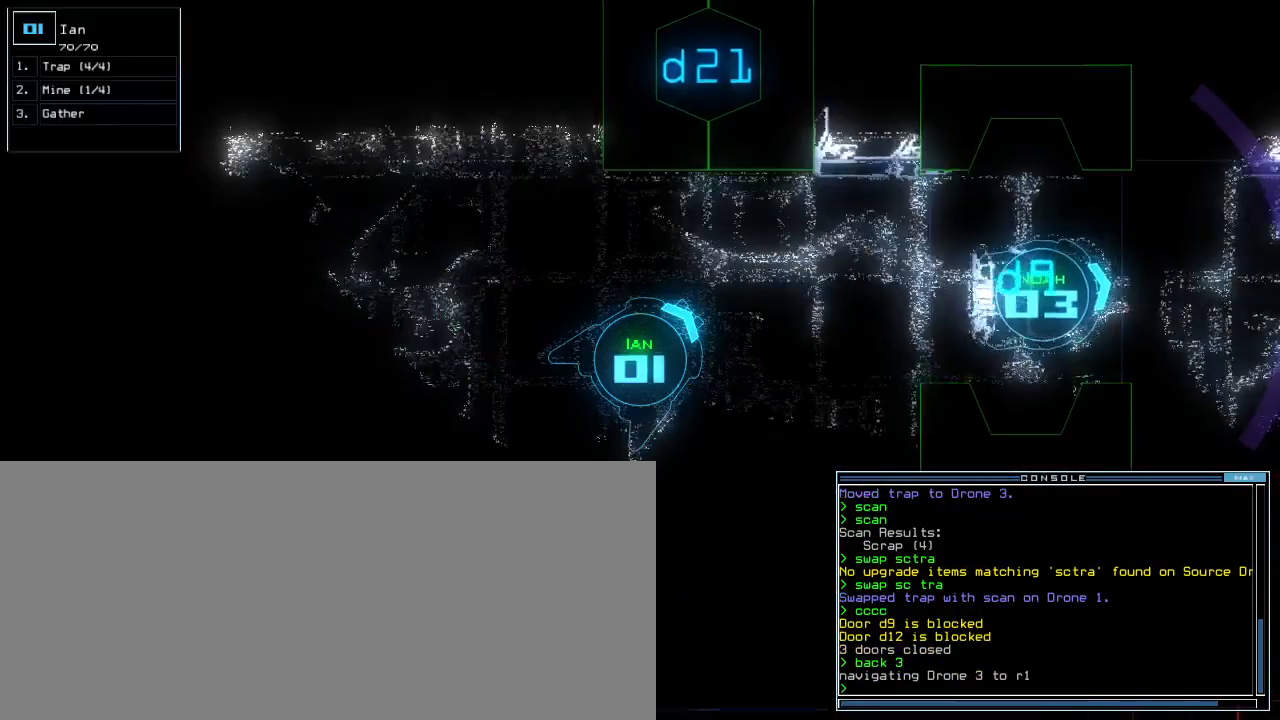
Gameplay with keyboard; each line is a JSON object with the keys held at the frame after it. "events" lists presses ("down") and releases ("up") of ".", "0", "1", "2", "3", "4", "5", "6", "7", "8", "9", "a", "b", "backspace", "c", "caps_lock", "comma", "ctrl_l", "ctrl_r", "d", "down", "e", "equals", "escape", "f", "g", "h", "i", "j", "k", "l", "left", "m", "minus", "n", "o", "p", "q", "quote", "r", "return", "right", "s", "semicolon", "shift_l", "shift_r", "space", "t", "tab", "tilde", "u", "up", "v", "w", "x", "y" and "z" between this image and that frame as [ms after this image, input, new state], when the widget could be followed in between. No other keys are recorded. Mouse input is not recorded. Not read: other_keys.
{"keys": ["up"], "events": [[380, "right", "down"], [500, "right", "up"]]}
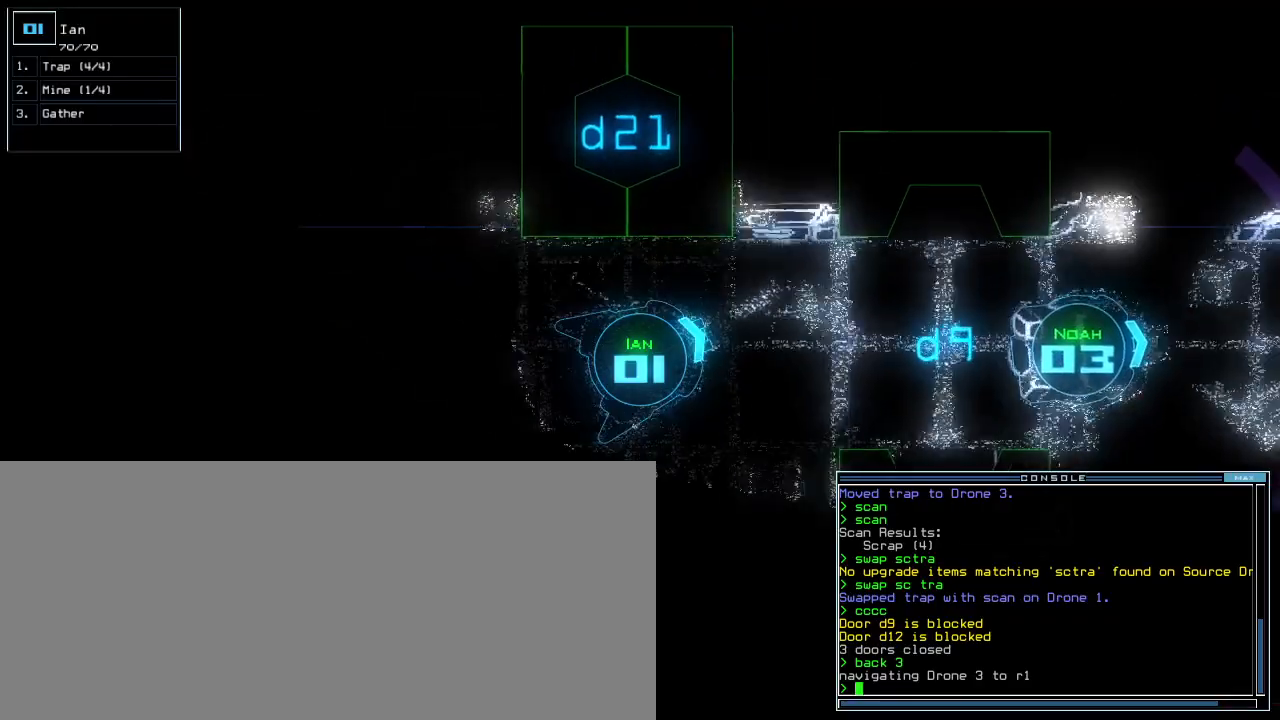
{"keys": ["up"], "events": [[300, "right", "down"], [380, "right", "up"]]}
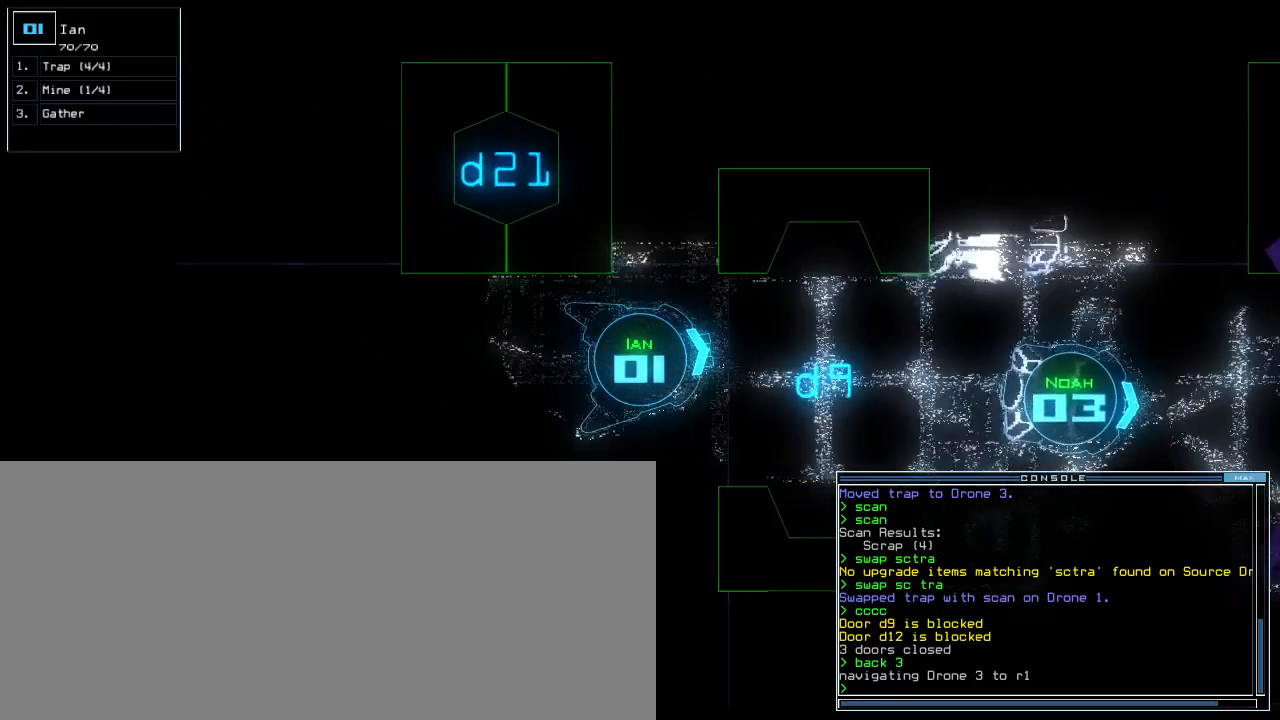
{"keys": [], "events": [[40, "up", "up"]]}
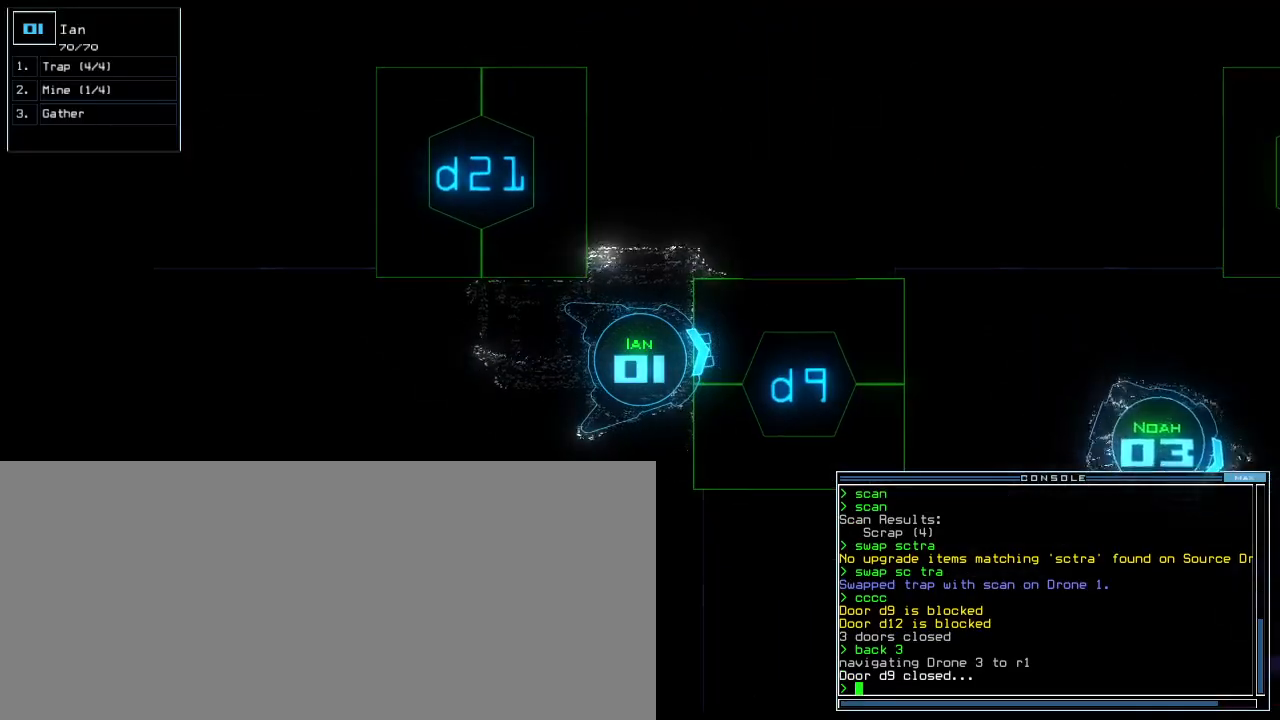
{"keys": ["return"], "events": [[60, "d", "down"], [120, "d", "up"], [300, "9", "down"], [380, "9", "up"], [440, "return", "down"]]}
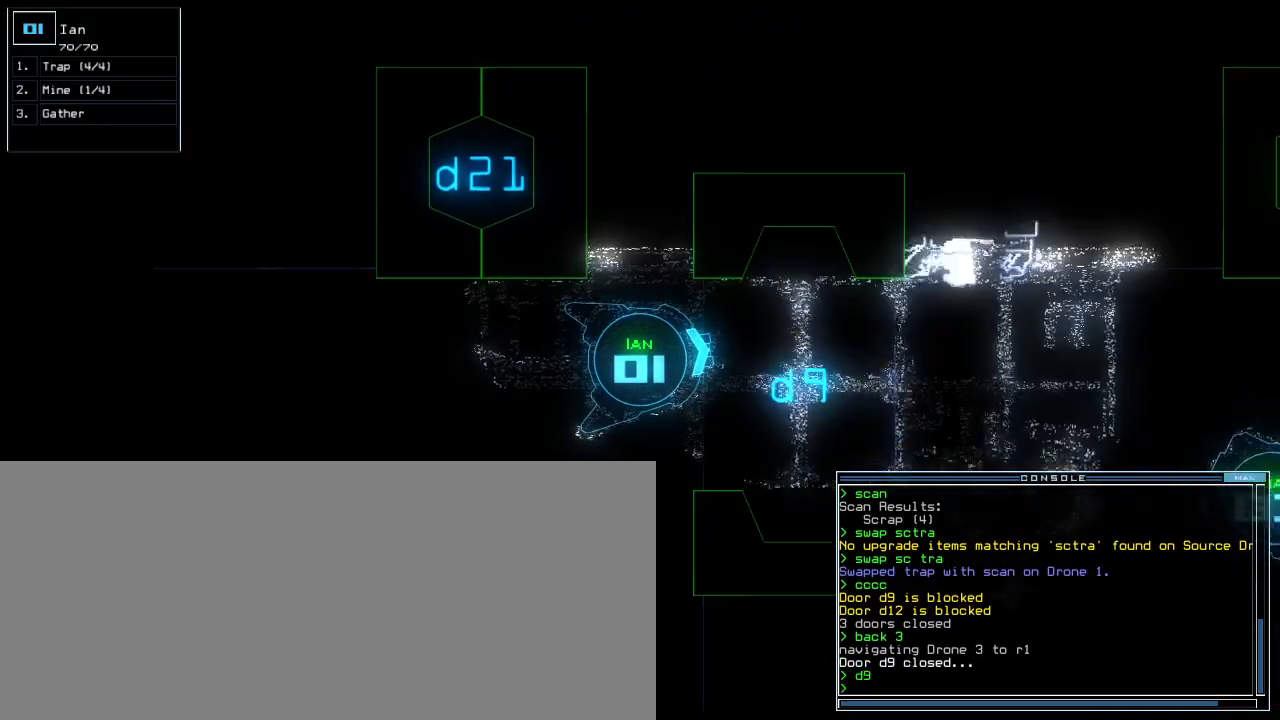
{"keys": ["right", "up"], "events": [[40, "return", "up"], [240, "up", "down"], [500, "right", "down"]]}
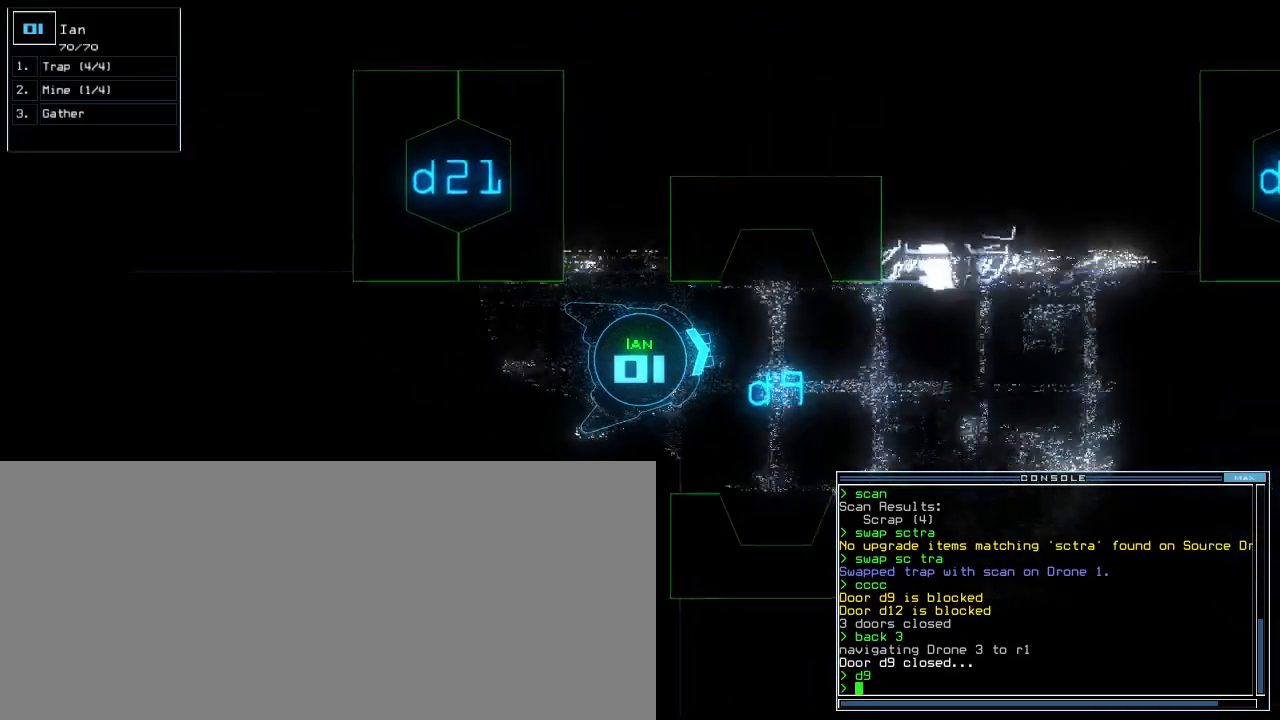
{"keys": ["up"], "events": [[100, "right", "up"]]}
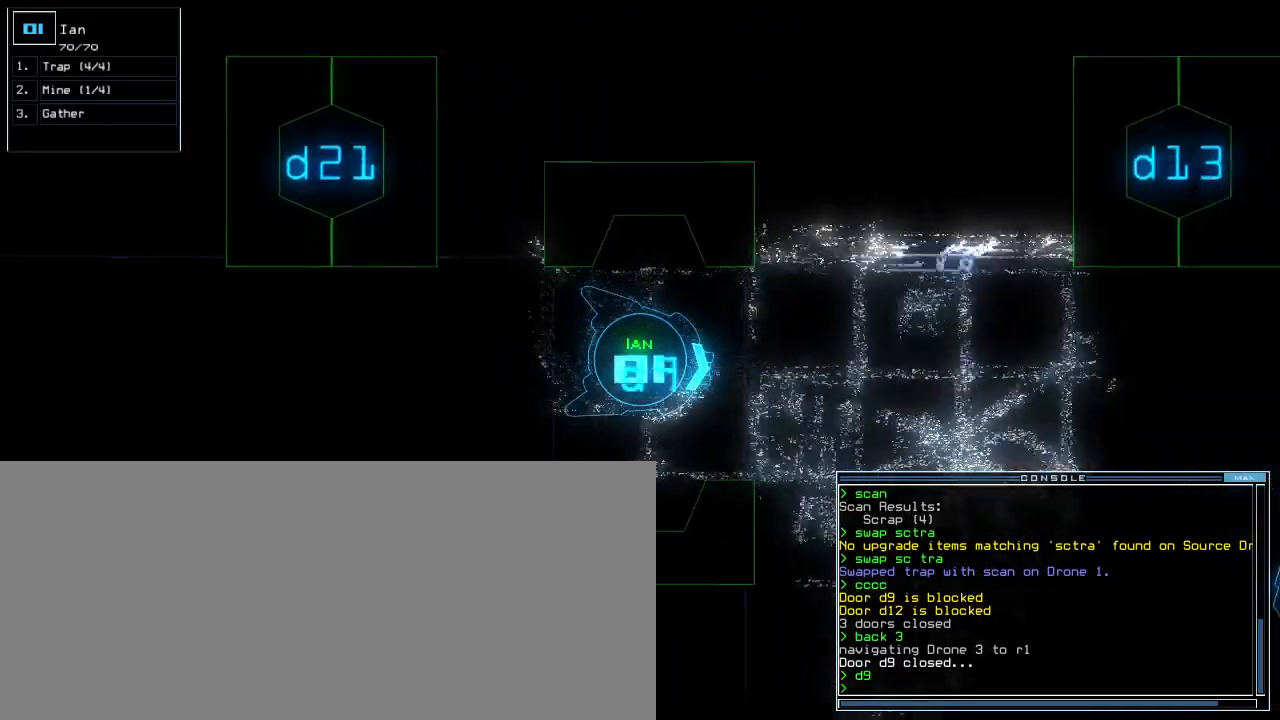
{"keys": ["up"], "events": []}
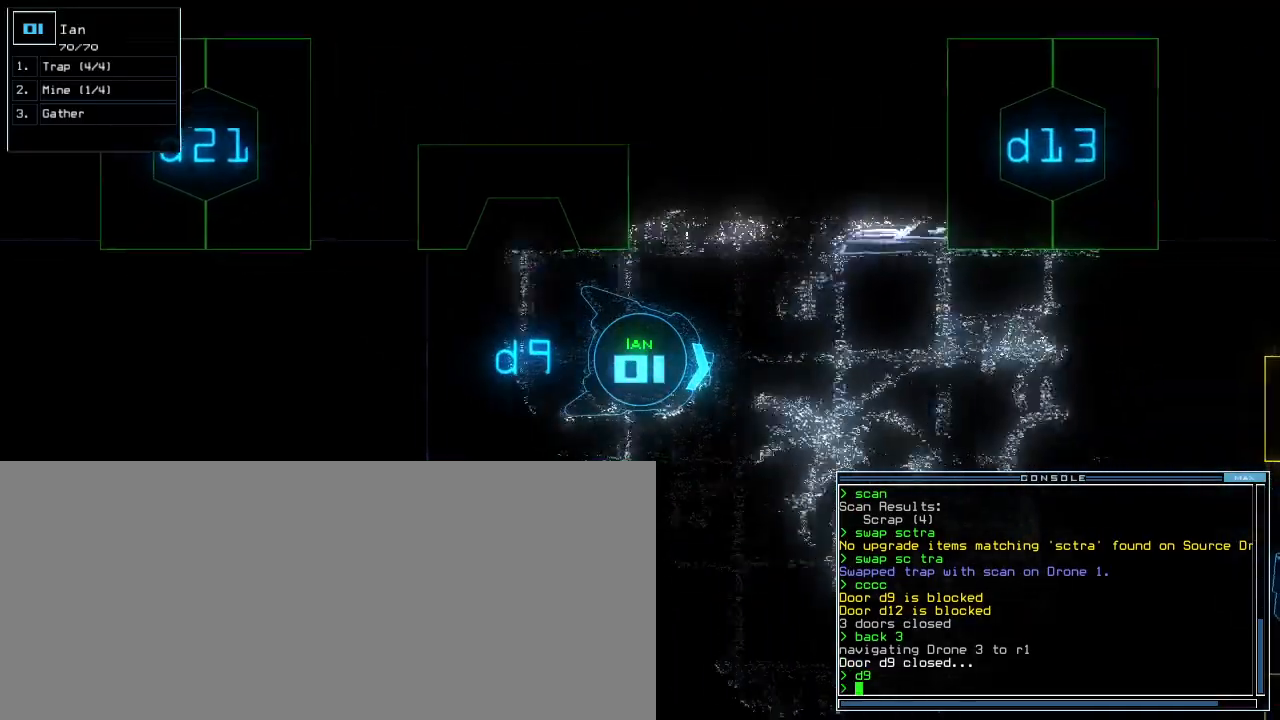
{"keys": ["return", "up"], "events": [[20, "right", "down"], [80, "right", "up"], [220, "c", "down"], [260, "c", "up"], [340, "c", "down"], [420, "c", "up"], [460, "return", "down"]]}
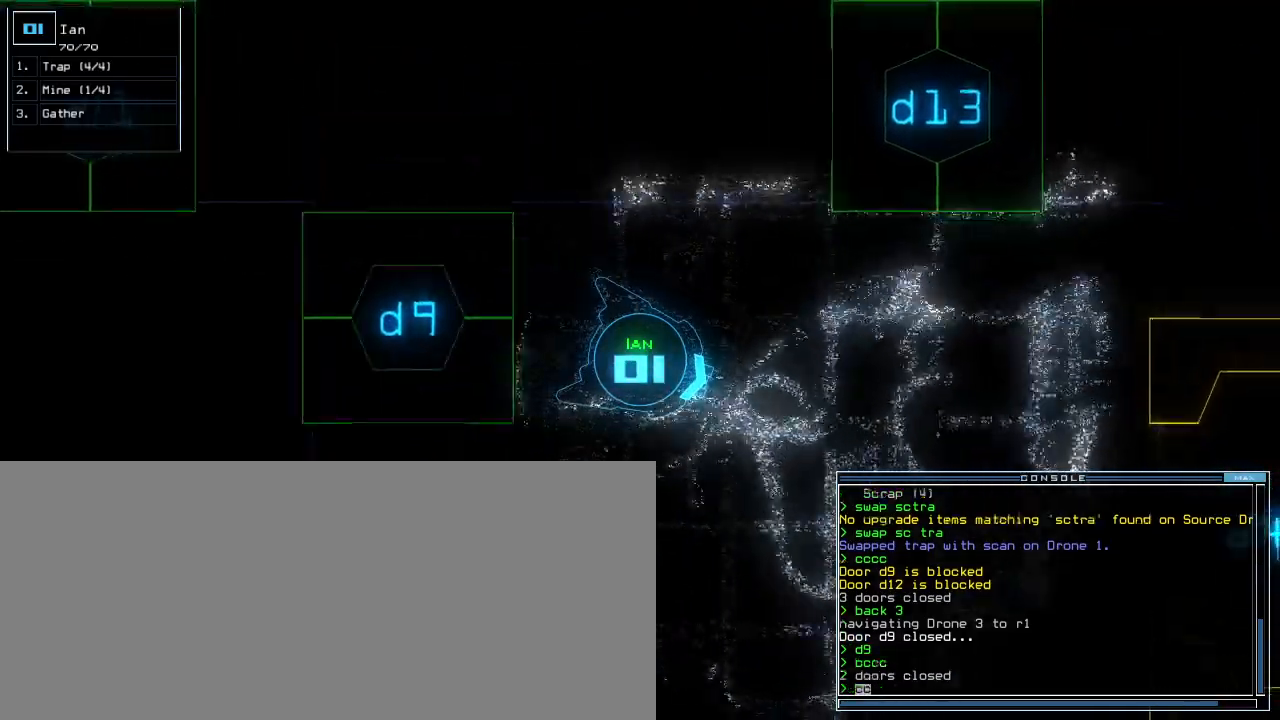
{"keys": ["up"], "events": [[60, "return", "up"], [280, "right", "down"], [340, "right", "up"]]}
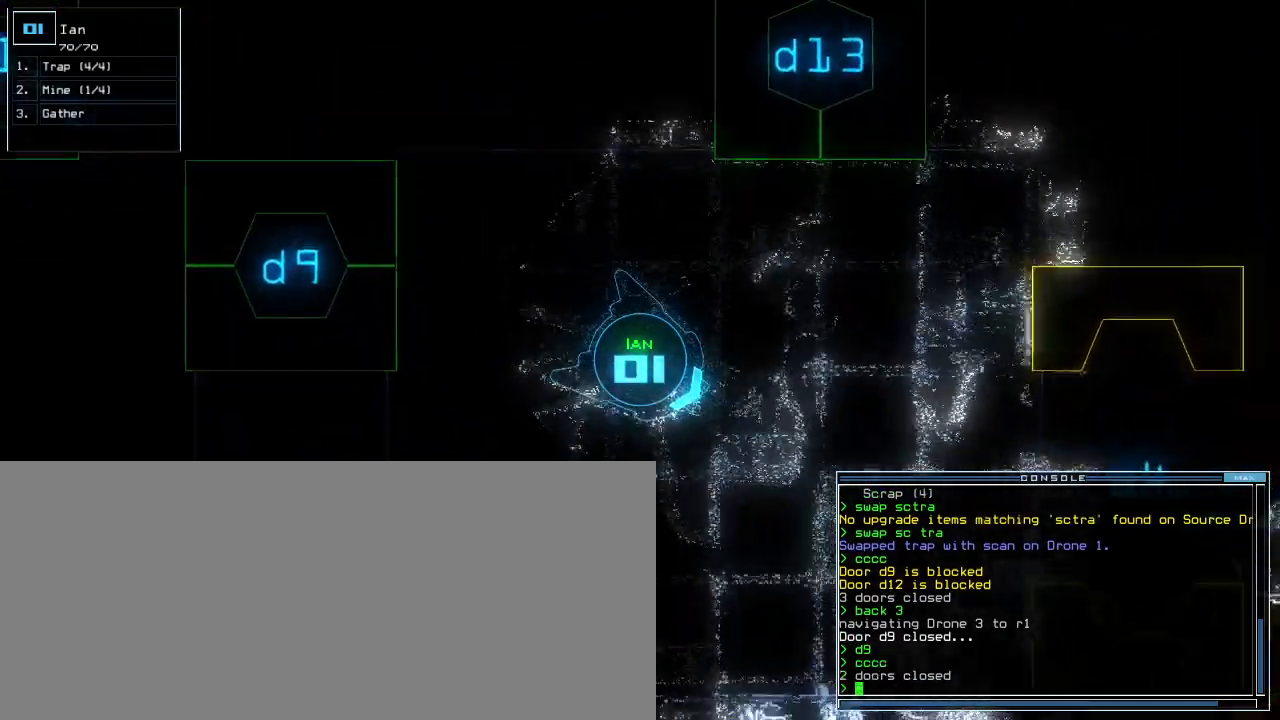
{"keys": ["up"], "events": []}
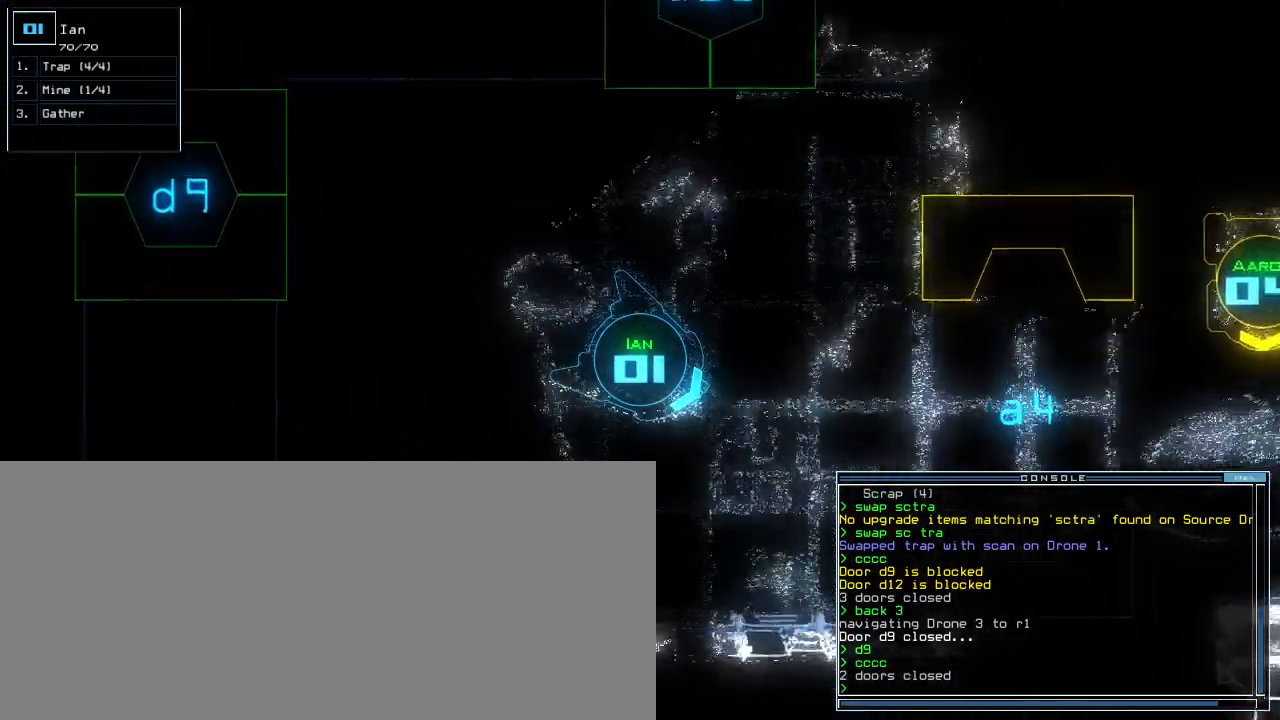
{"keys": ["left", "up"], "events": [[320, "left", "down"]]}
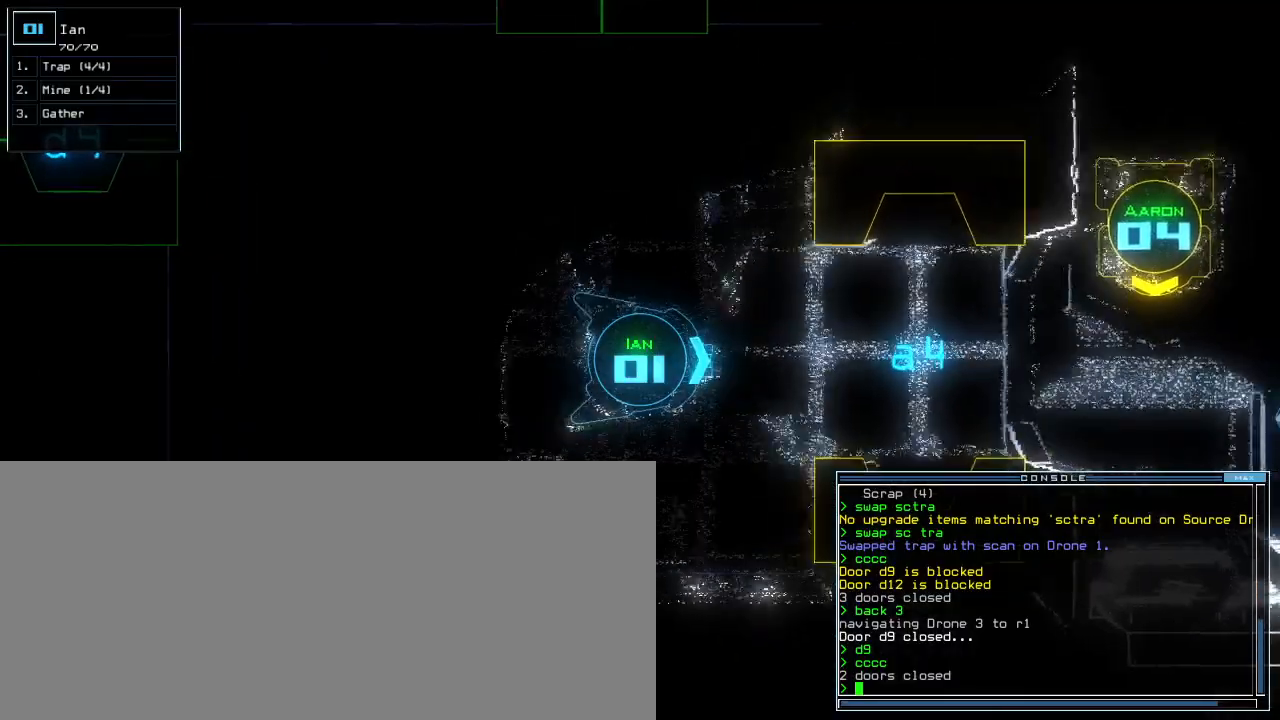
{"keys": ["left"], "events": [[20, "space", "down"], [140, "space", "up"], [380, "up", "up"]]}
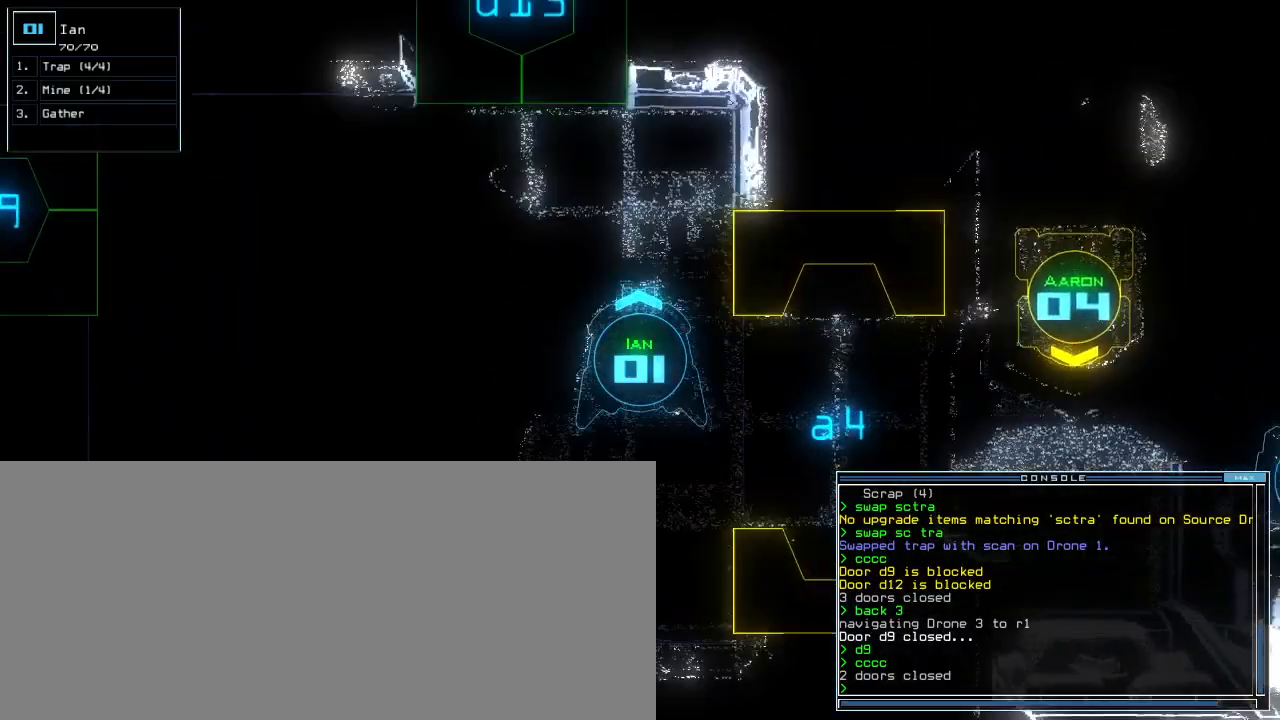
{"keys": ["down"], "events": [[20, "down", "down"], [420, "left", "up"]]}